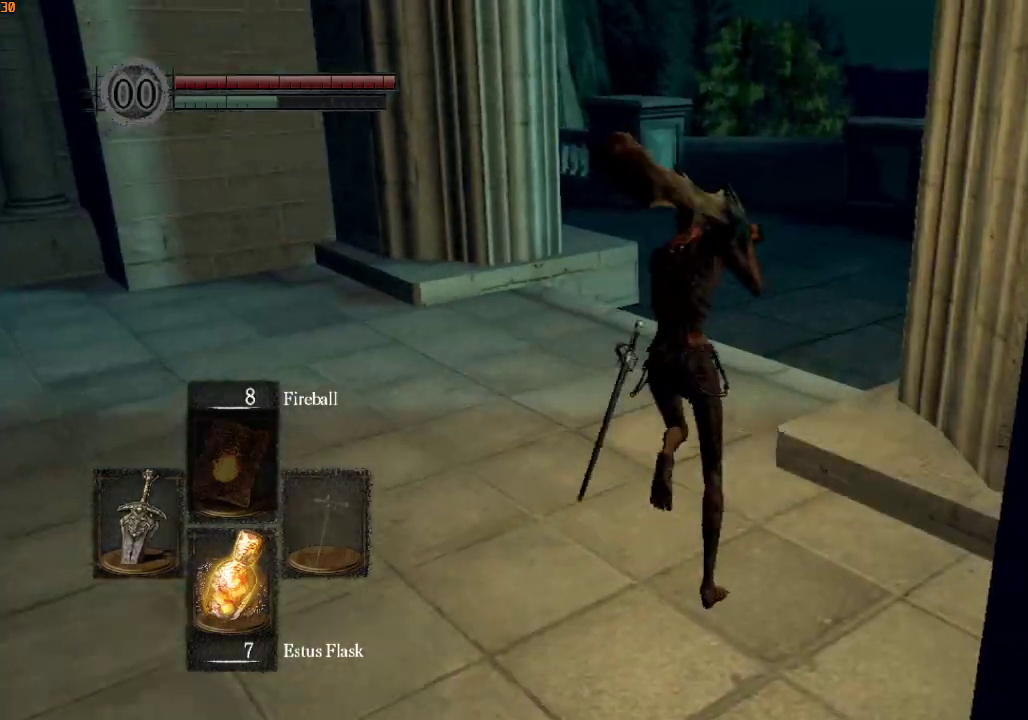
Gameplay with a controller (PlayStation layout); each line is a JSON object with the inputs held at the frame after it. "events" lists button and stick changes between this image and that frame as [ms after this image, input, new state], when the widget could be followed in between.
{"buttons": ["R1"], "left_stick": "up", "right_stick": "center", "events": []}
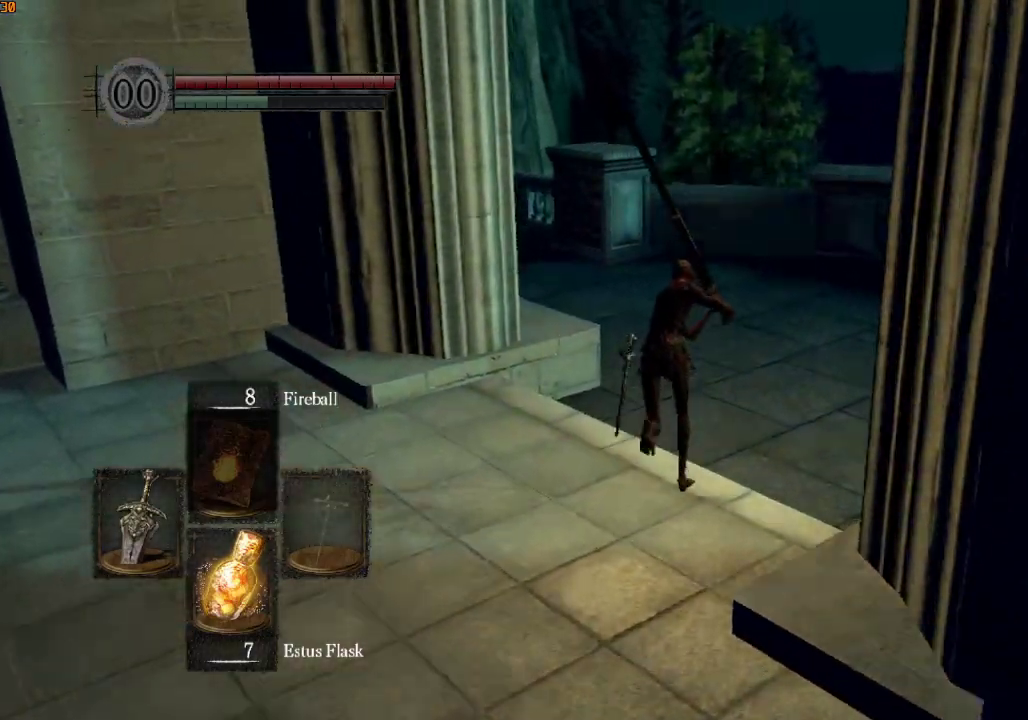
{"buttons": ["R1"], "left_stick": "up", "right_stick": "left", "events": [[100, "right_stick", "left"]]}
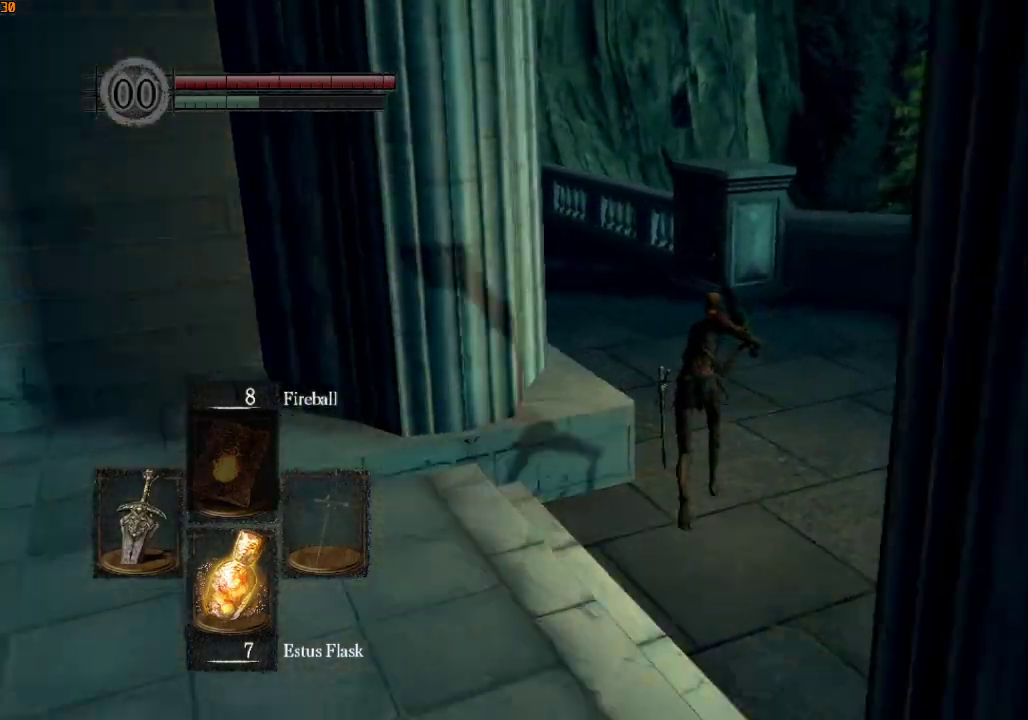
{"buttons": ["R1"], "left_stick": "up", "right_stick": "center", "events": [[400, "right_stick", "center"]]}
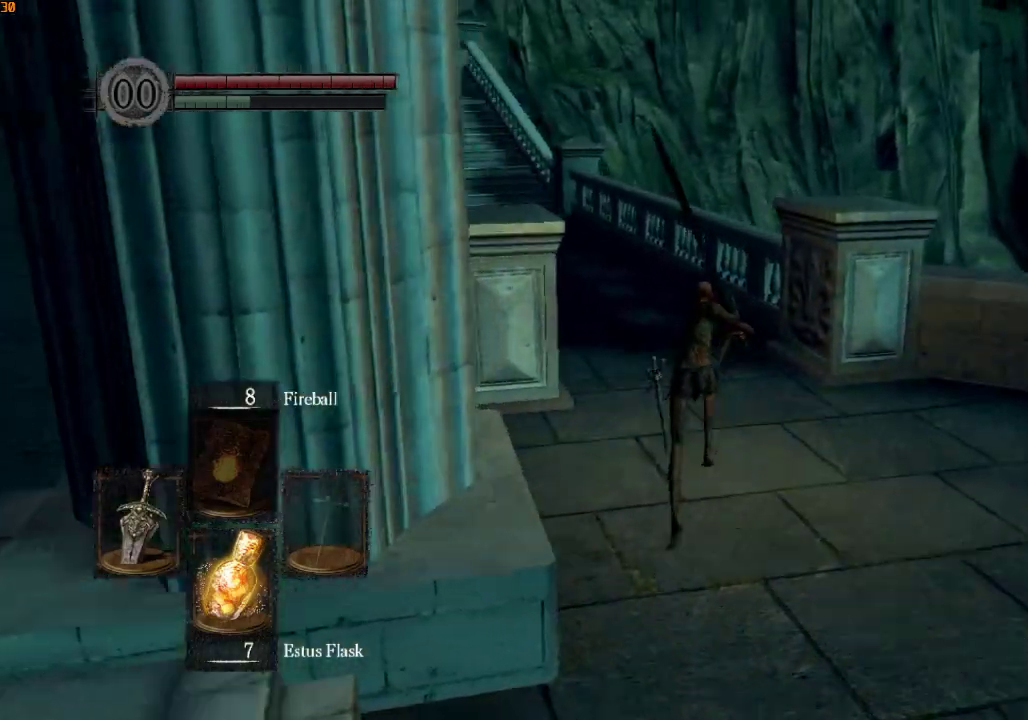
{"buttons": ["R1"], "left_stick": "up", "right_stick": "down-left", "events": [[100, "right_stick", "left"], [300, "right_stick", "down-left"]]}
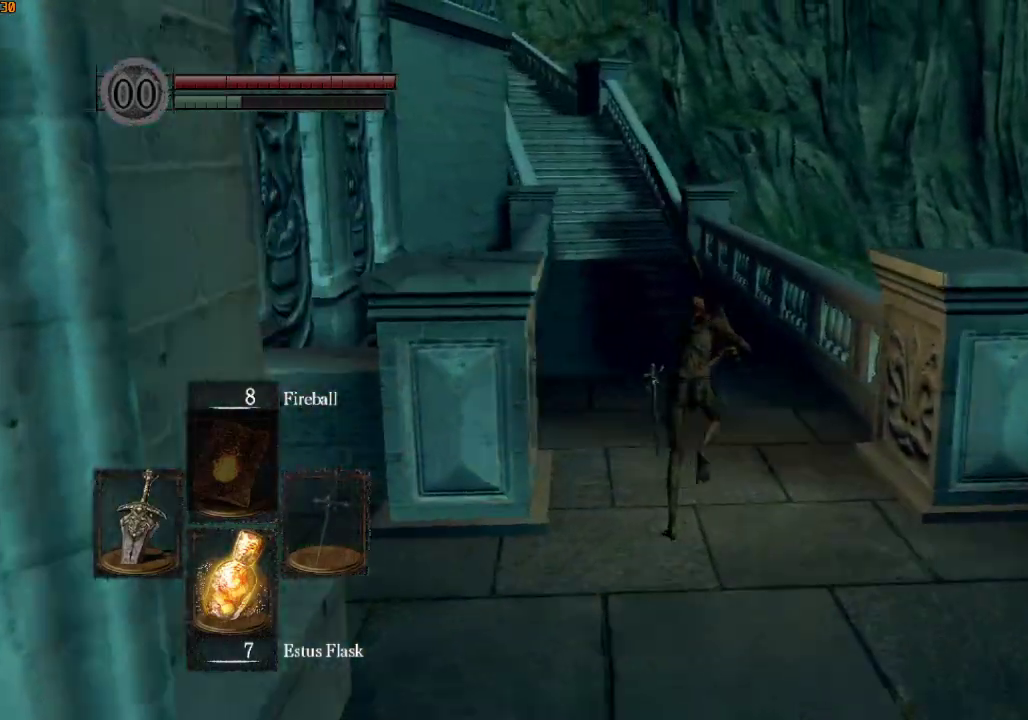
{"buttons": ["R1"], "left_stick": "up", "right_stick": "center", "events": [[267, "right_stick", "center"]]}
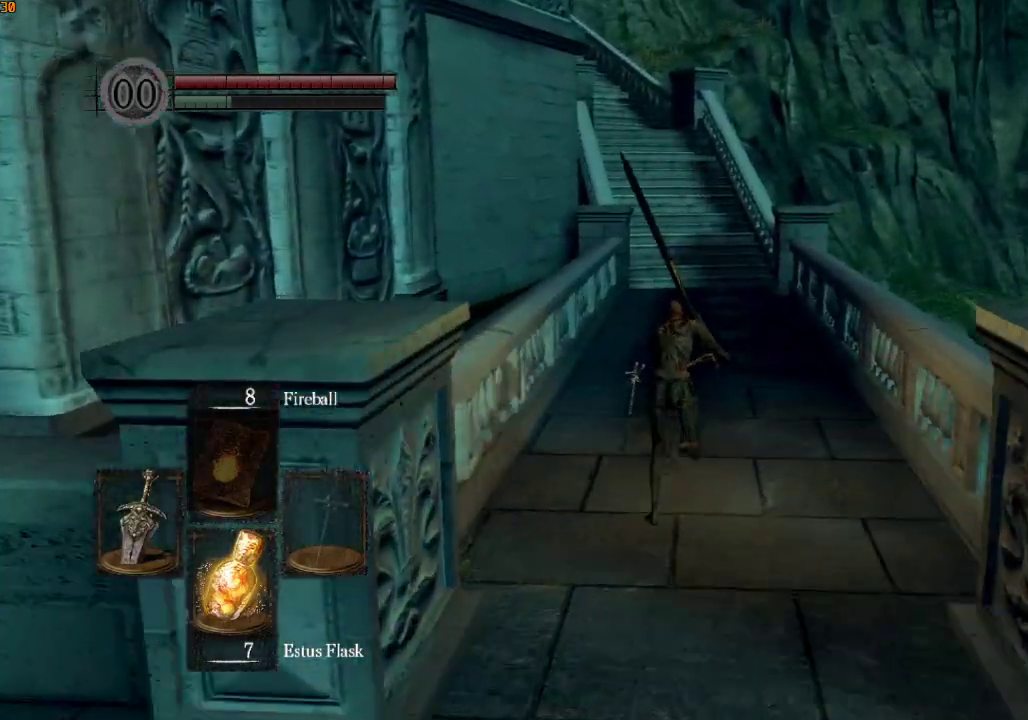
{"buttons": [], "left_stick": "up", "right_stick": "center", "events": [[500, "R1", "up"]]}
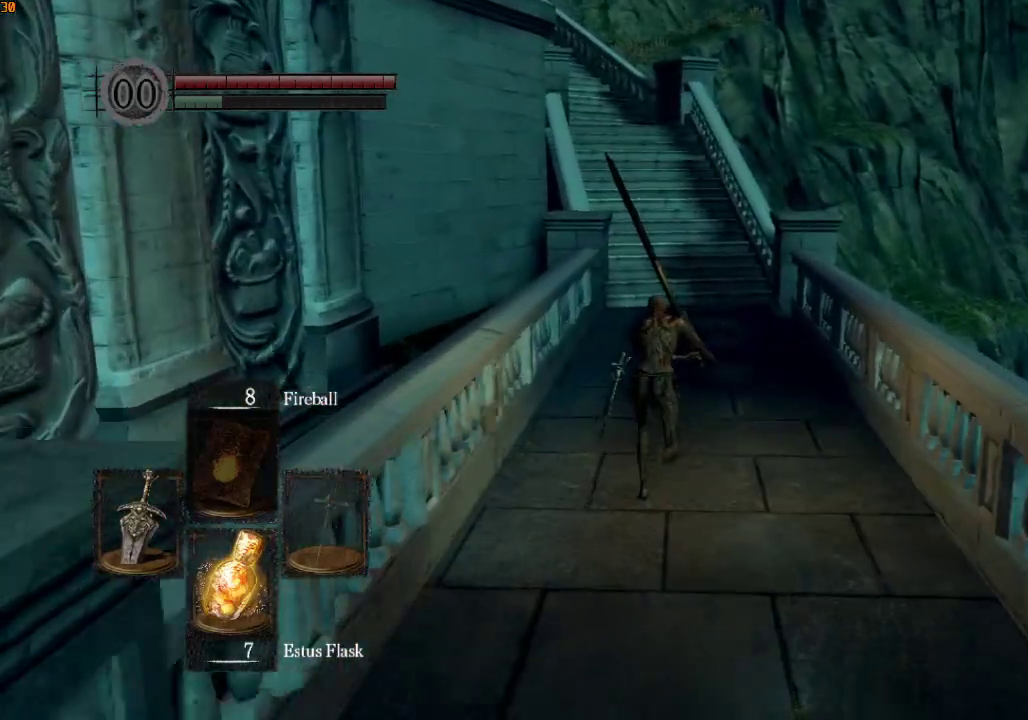
{"buttons": ["R1"], "left_stick": "up", "right_stick": "center", "events": [[367, "R1", "down"]]}
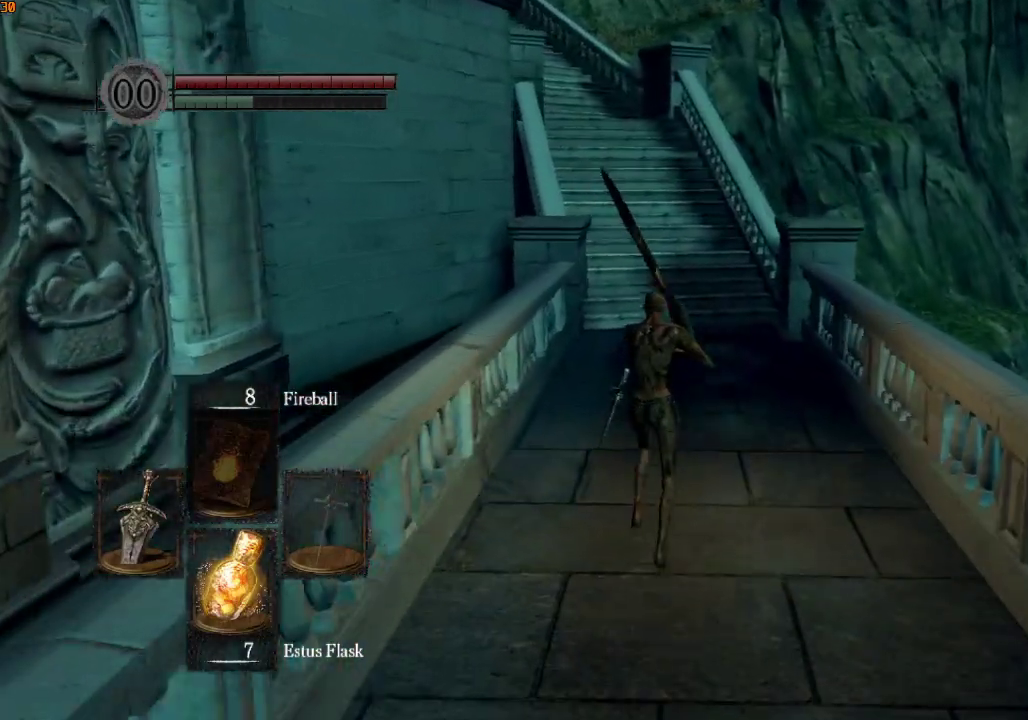
{"buttons": ["R1", "DPAD_RIGHT"], "left_stick": "up", "right_stick": "center", "events": [[233, "DPAD_RIGHT", "down"], [300, "DPAD_RIGHT", "up"], [367, "DPAD_RIGHT", "down"], [400, "DPAD_RIGHT", "up"], [467, "DPAD_RIGHT", "down"]]}
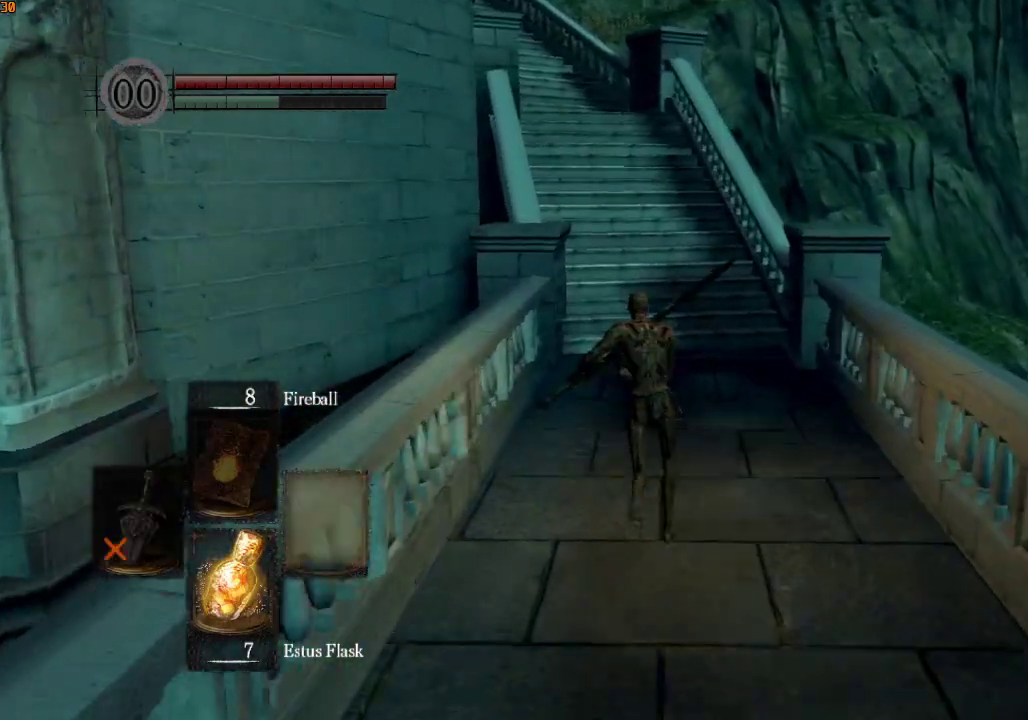
{"buttons": ["R1"], "left_stick": "up", "right_stick": "center", "events": [[33, "DPAD_RIGHT", "up"], [100, "DPAD_RIGHT", "down"], [167, "DPAD_RIGHT", "up"], [333, "right_stick", "down"], [500, "right_stick", "center"]]}
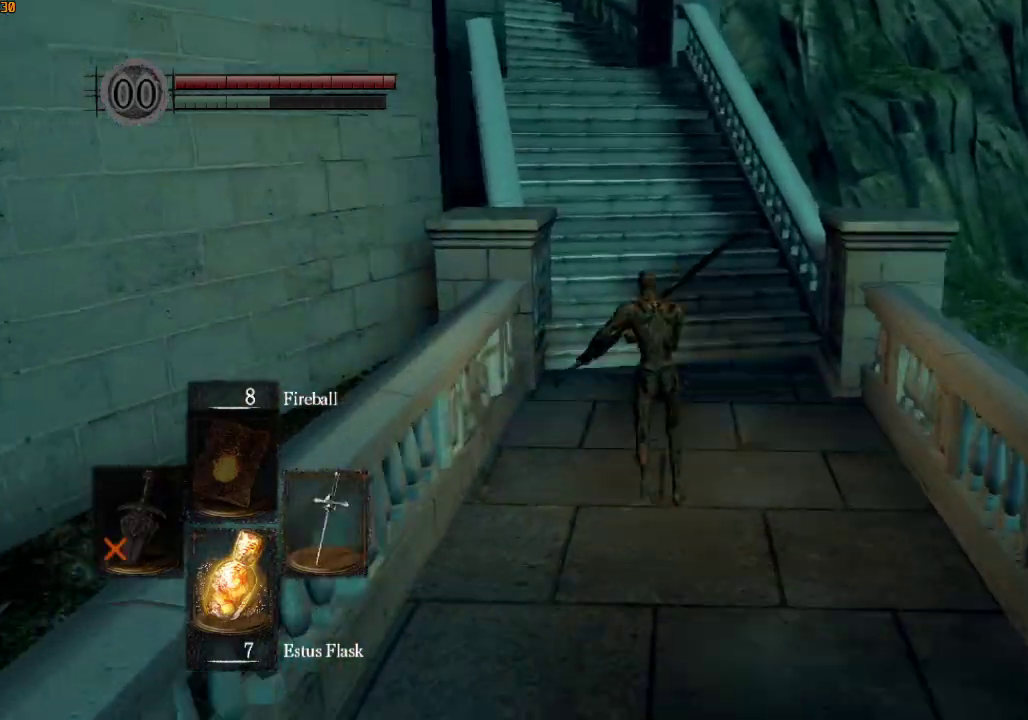
{"buttons": ["R1"], "left_stick": "up", "right_stick": "center", "events": [[367, "right_stick", "down-left"], [500, "right_stick", "center"]]}
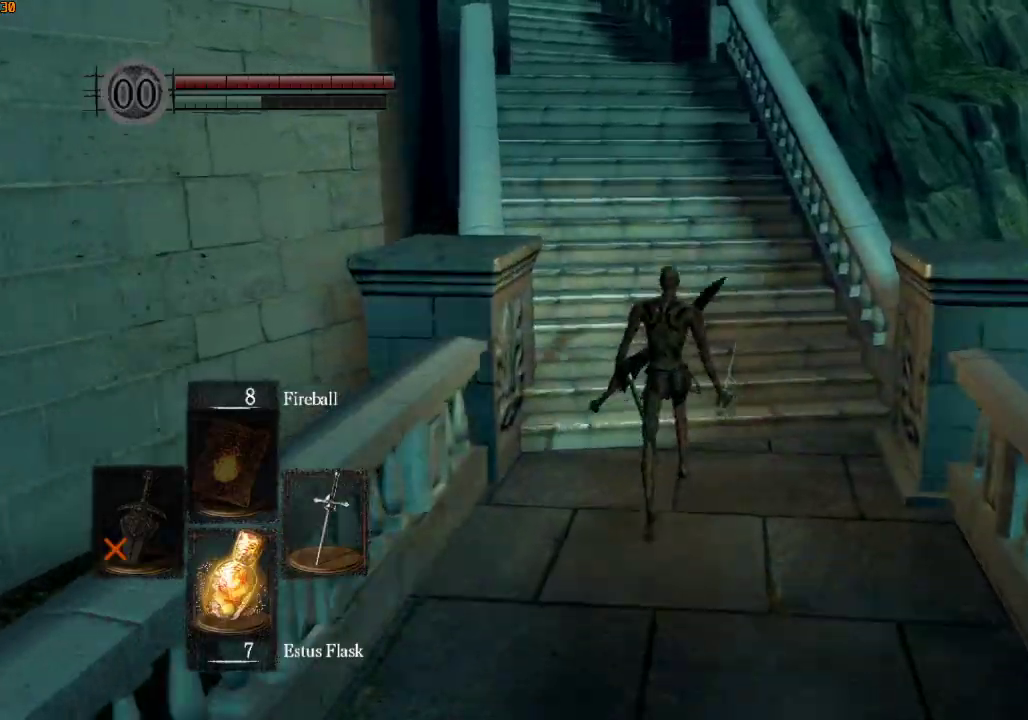
{"buttons": ["R1"], "left_stick": "up", "right_stick": "center", "events": [[200, "right_stick", "left"], [267, "right_stick", "down-left"], [500, "right_stick", "center"]]}
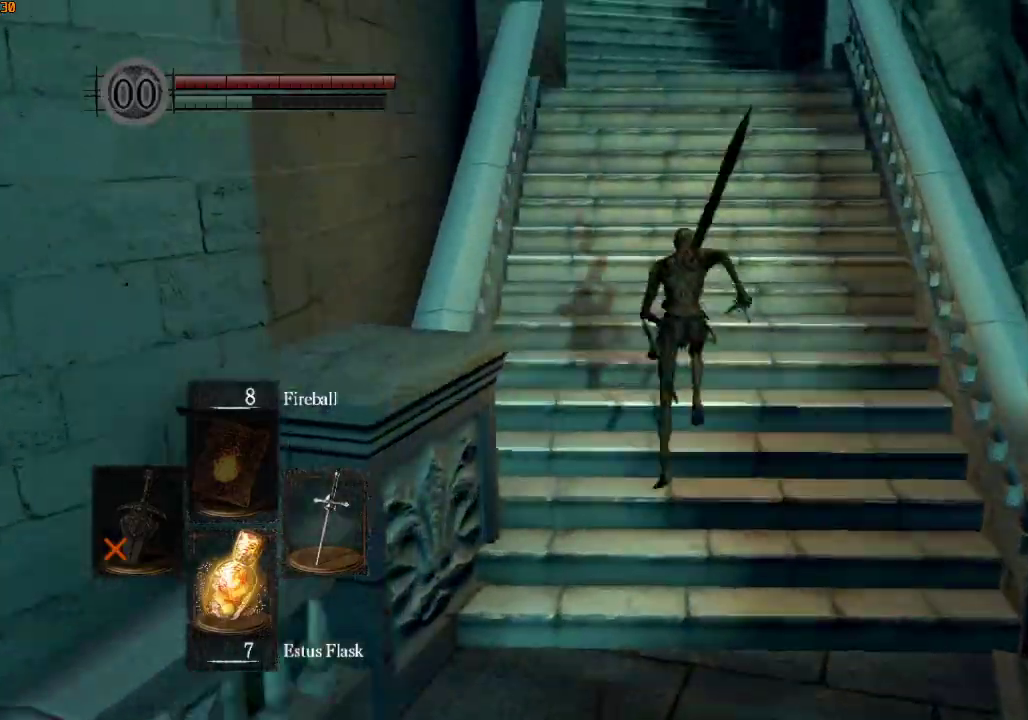
{"buttons": ["R1"], "left_stick": "up", "right_stick": "down-left", "events": [[333, "right_stick", "down-left"]]}
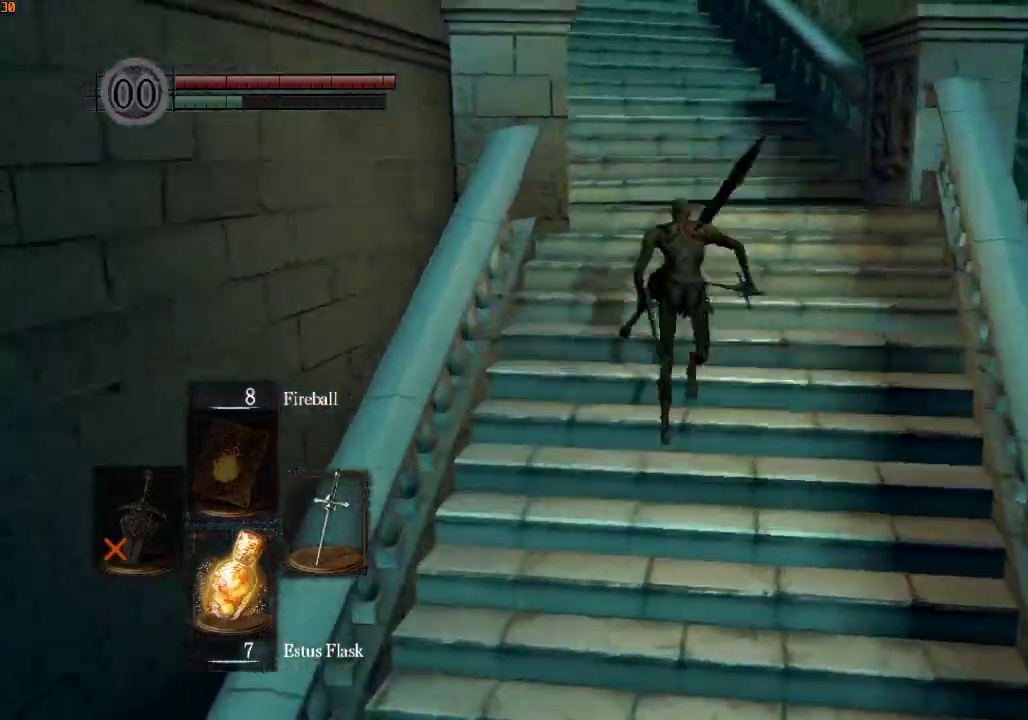
{"buttons": ["R1"], "left_stick": "up", "right_stick": "down-left", "events": [[200, "right_stick", "left"], [467, "right_stick", "down-left"]]}
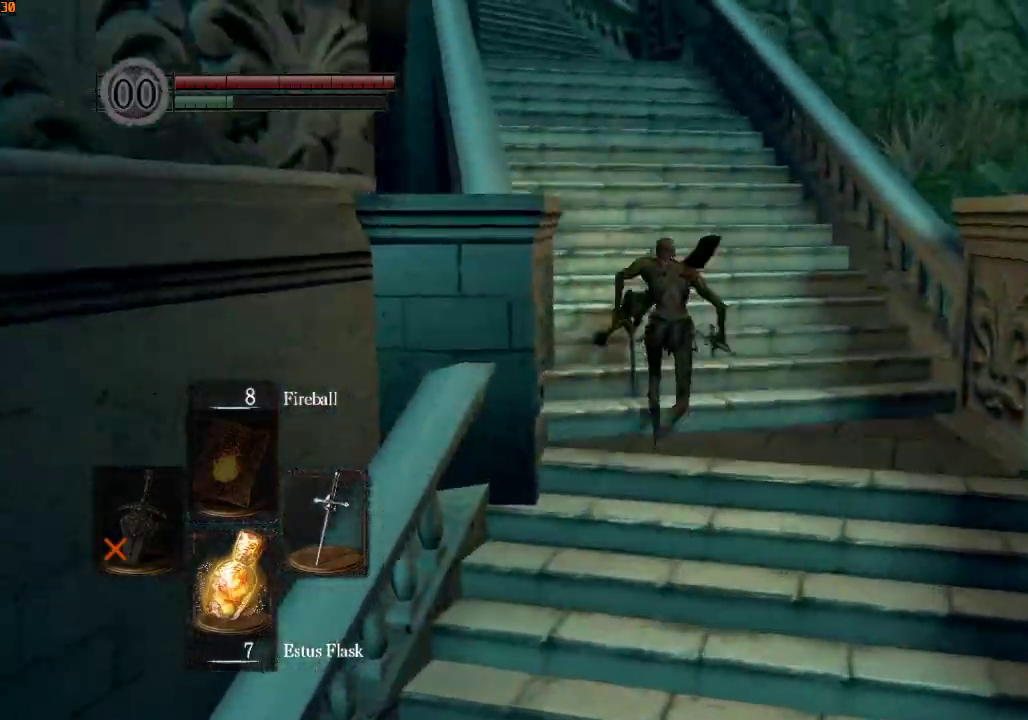
{"buttons": ["R1"], "left_stick": "up", "right_stick": "down-left", "events": []}
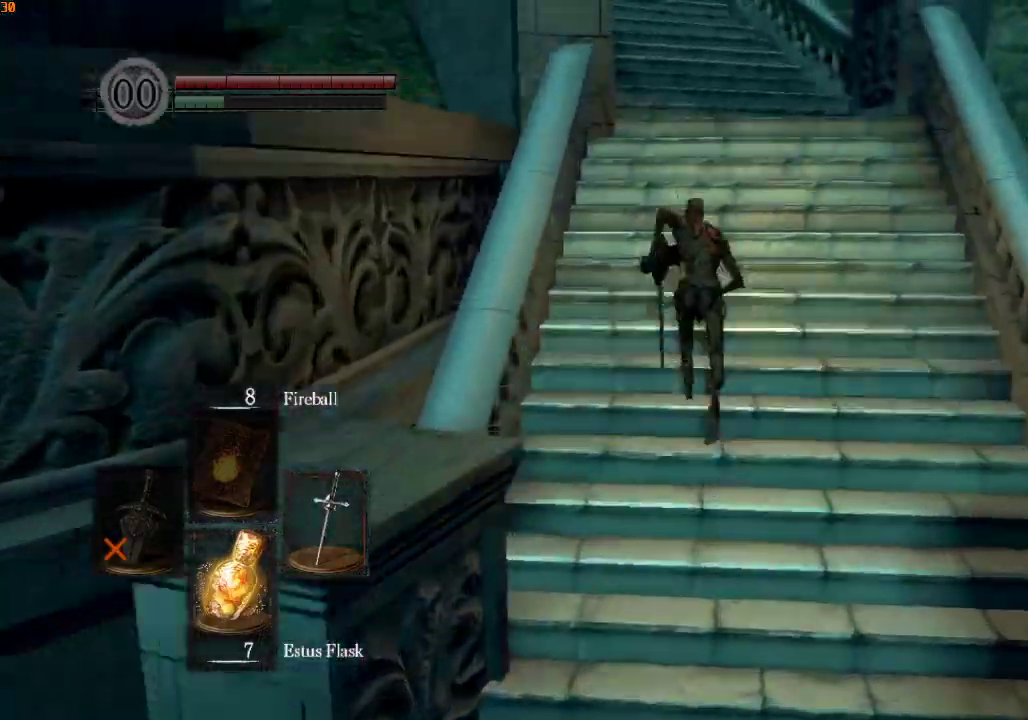
{"buttons": [], "left_stick": "up", "right_stick": "center", "events": [[100, "R1", "up"], [133, "right_stick", "center"]]}
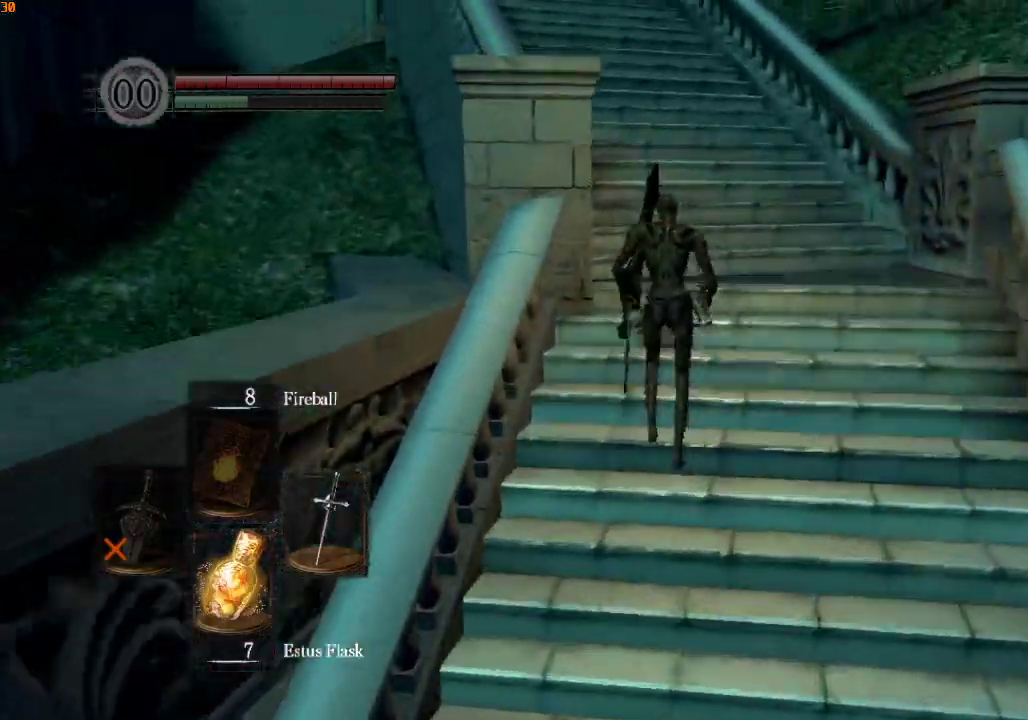
{"buttons": ["R1"], "left_stick": "up", "right_stick": "down-left", "events": [[67, "R1", "down"], [100, "DPAD_RIGHT", "down"], [100, "right_stick", "down-left"], [200, "DPAD_RIGHT", "up"], [233, "DPAD_RIGHT", "down"], [233, "right_stick", "center"], [300, "DPAD_RIGHT", "up"], [367, "DPAD_RIGHT", "down"], [400, "DPAD_RIGHT", "up"], [467, "DPAD_RIGHT", "down"], [467, "right_stick", "down-left"], [500, "DPAD_RIGHT", "up"]]}
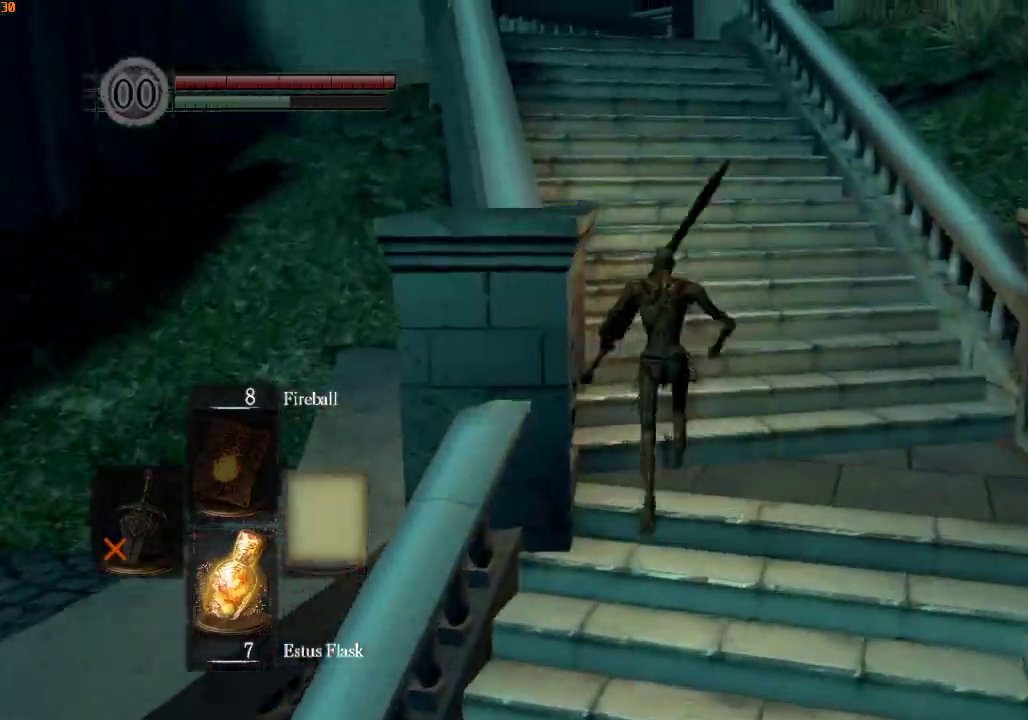
{"buttons": ["R1"], "left_stick": "up", "right_stick": "down-left", "events": [[100, "right_stick", "center"], [333, "right_stick", "down-left"], [433, "R2", "down"], [500, "R2", "up"]]}
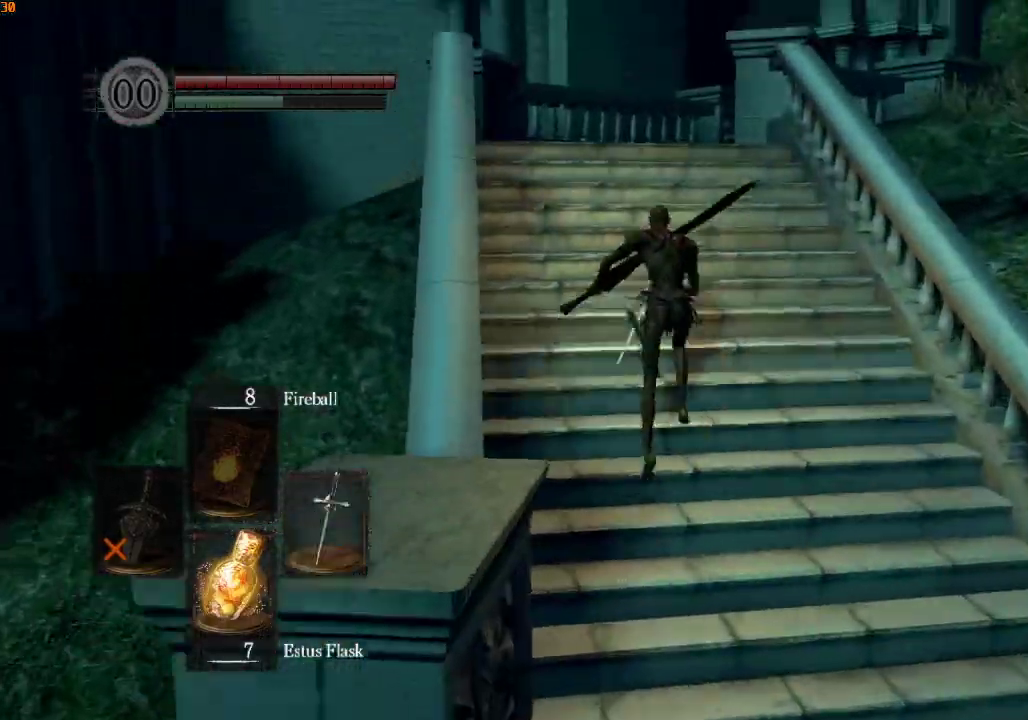
{"buttons": ["R1"], "left_stick": "up", "right_stick": "center"}
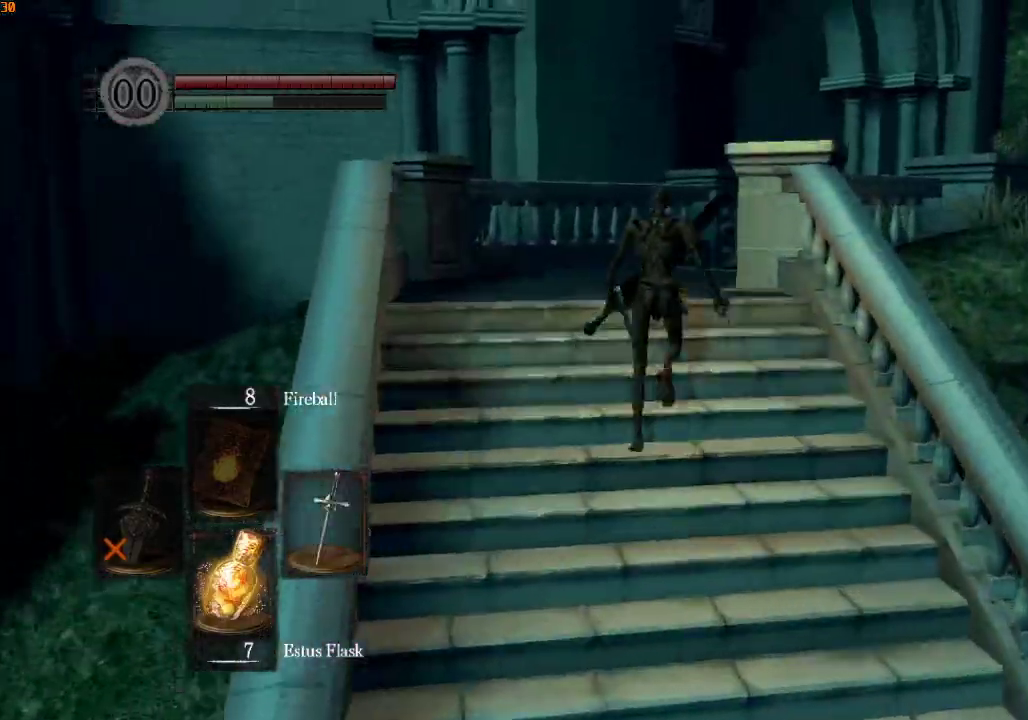
{"buttons": ["R1"], "left_stick": "up", "right_stick": "down", "events": [[167, "right_stick", "down"]]}
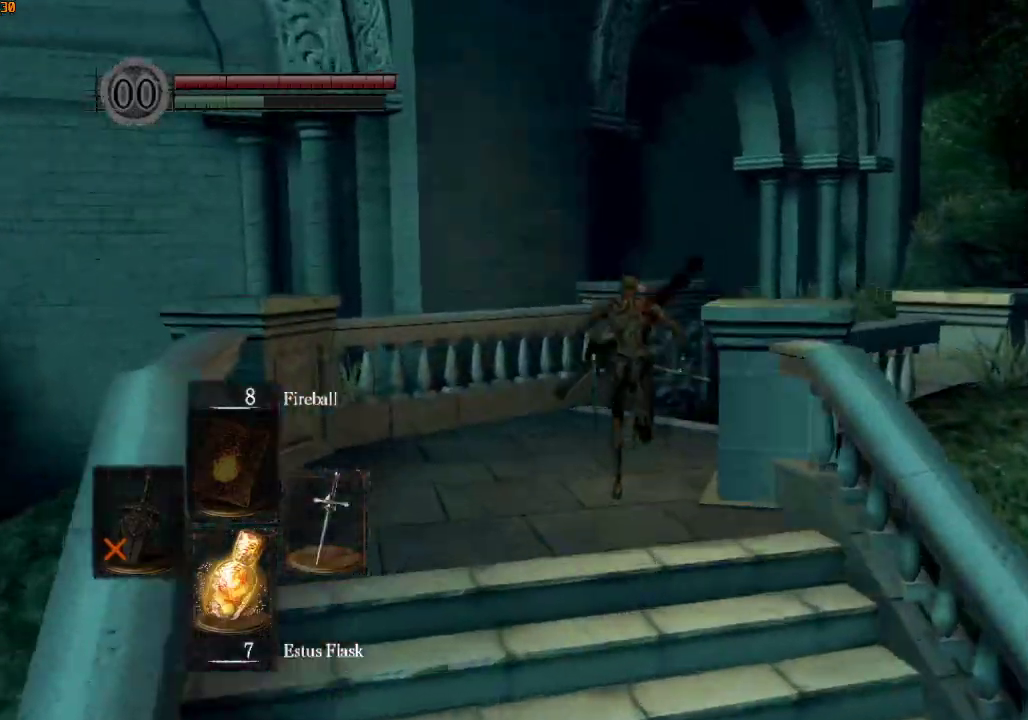
{"buttons": ["R1"], "left_stick": "up", "right_stick": "right", "events": [[500, "right_stick", "right"]]}
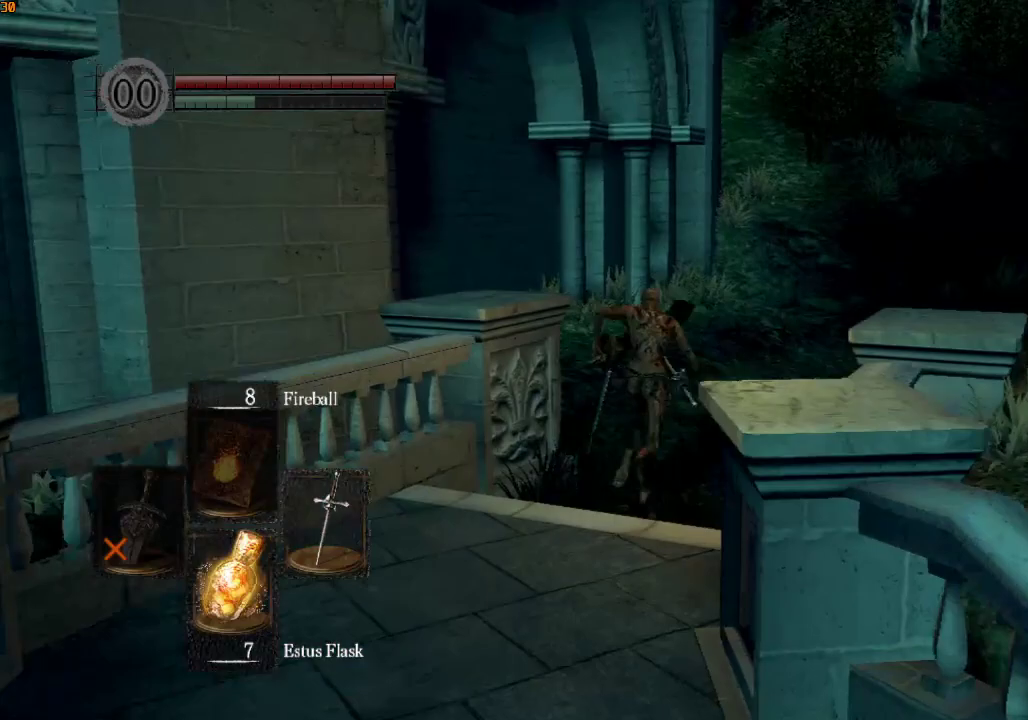
{"buttons": ["R1"], "left_stick": "up", "right_stick": "right", "events": [[400, "L1", "down"], [467, "L1", "up"]]}
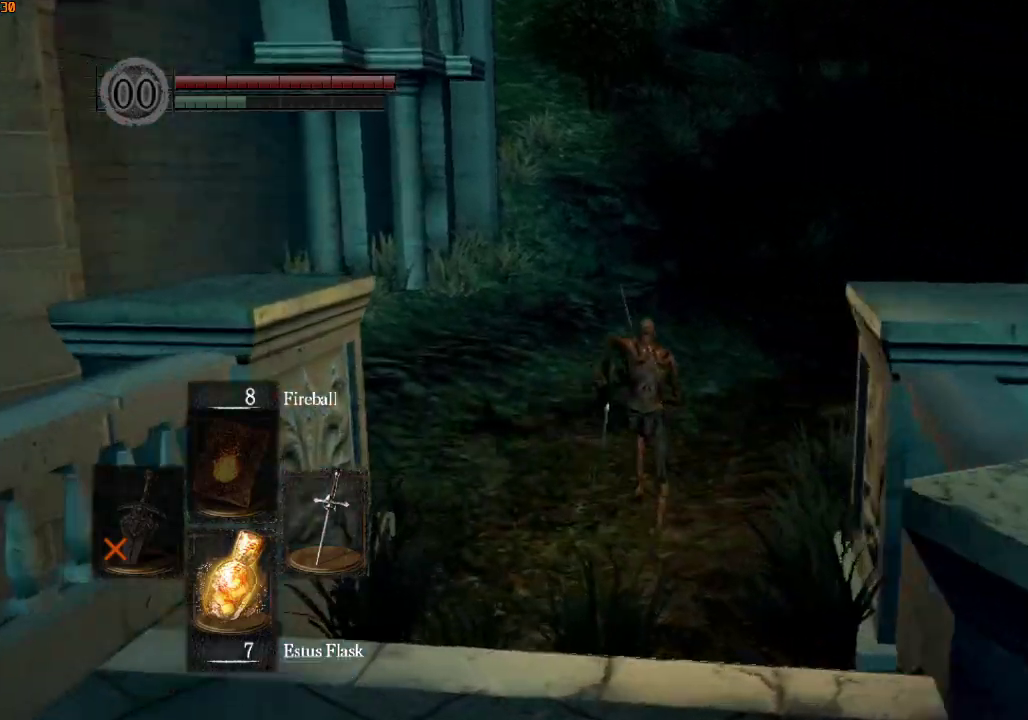
{"buttons": ["R1"], "left_stick": "up", "right_stick": "right", "events": []}
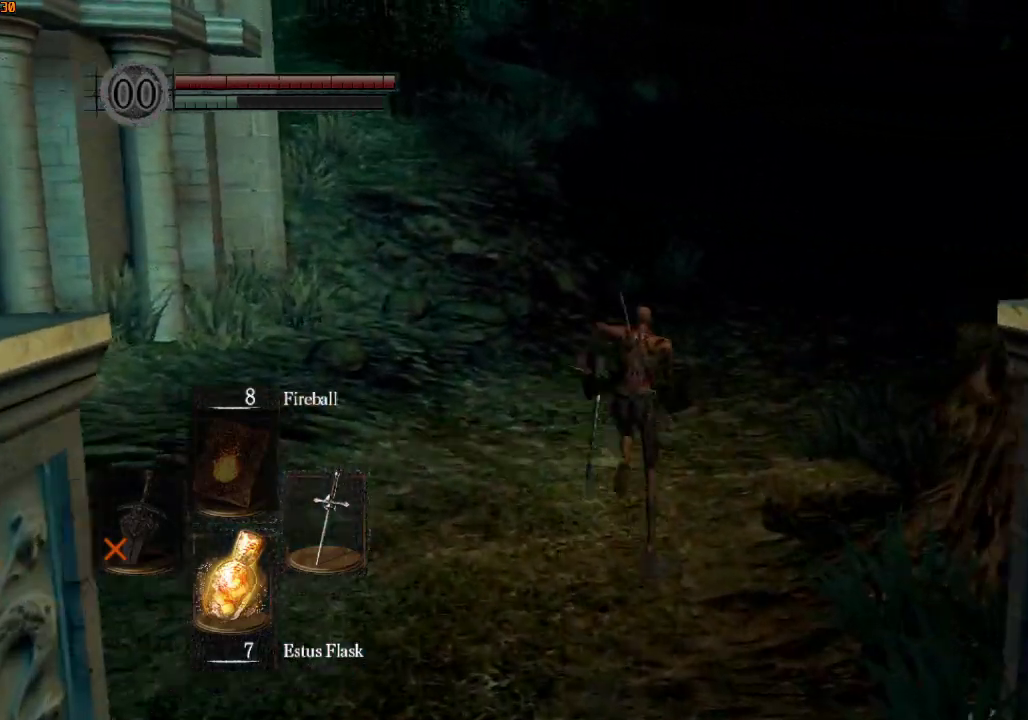
{"buttons": ["R1"], "left_stick": "up", "right_stick": "center", "events": [[500, "right_stick", "center"]]}
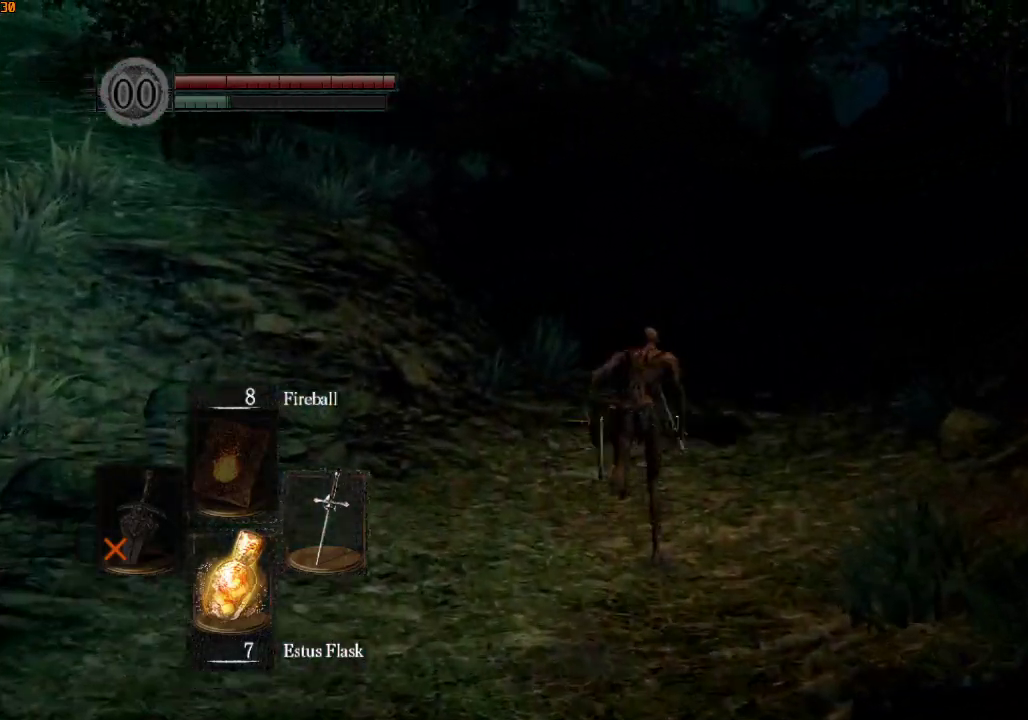
{"buttons": ["R1"], "left_stick": "up", "right_stick": "center", "events": []}
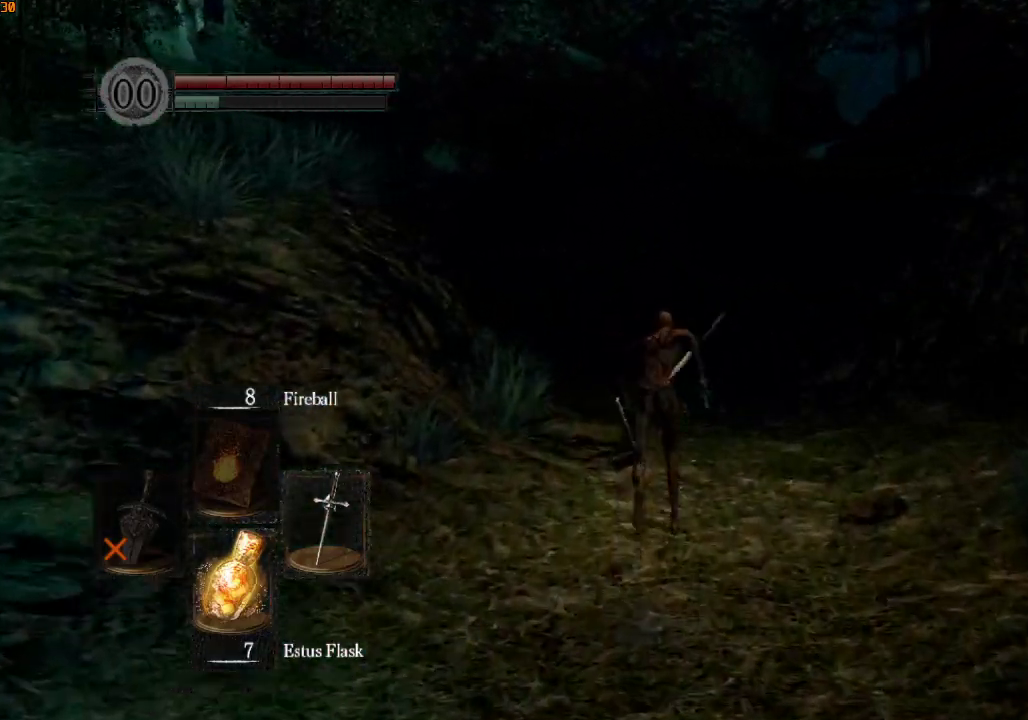
{"buttons": ["R1"], "left_stick": "up", "right_stick": "center", "events": [[367, "right_stick", "down-right"], [500, "right_stick", "center"]]}
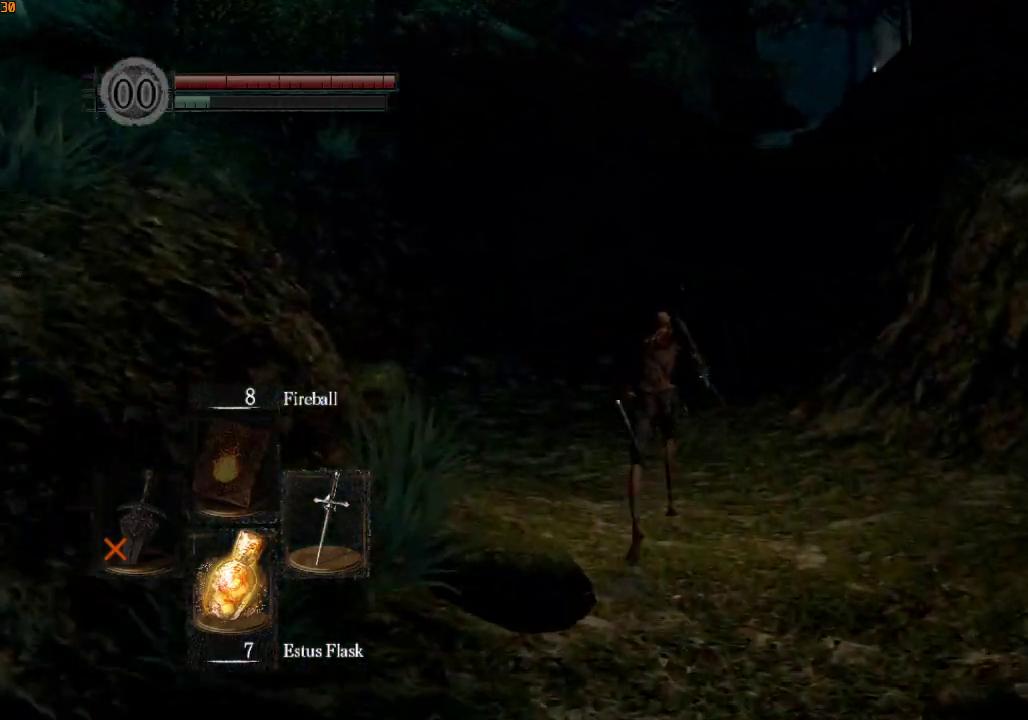
{"buttons": ["R1"], "left_stick": "up", "right_stick": "center", "events": []}
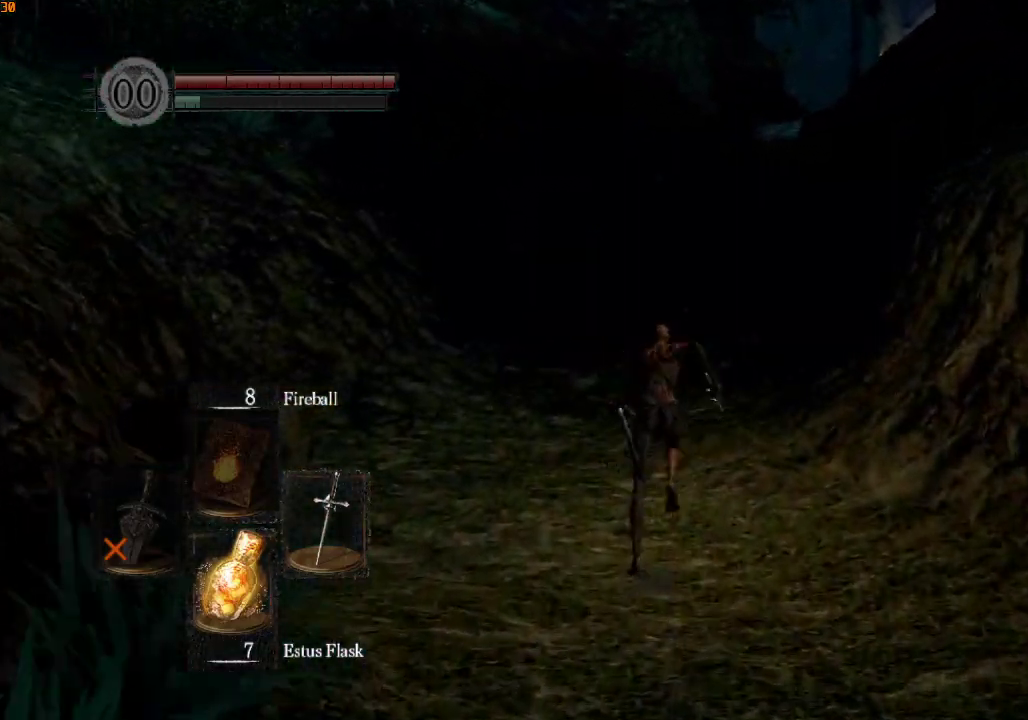
{"buttons": ["R1"], "left_stick": "up", "right_stick": "center", "events": []}
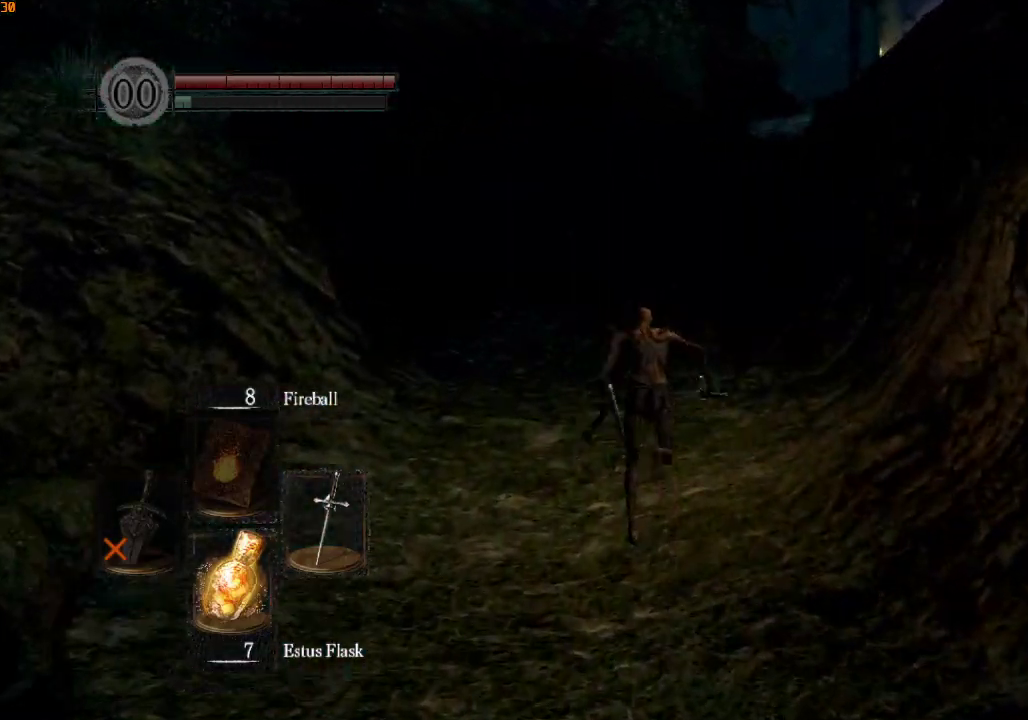
{"buttons": ["R1"], "left_stick": "up", "right_stick": "center", "events": []}
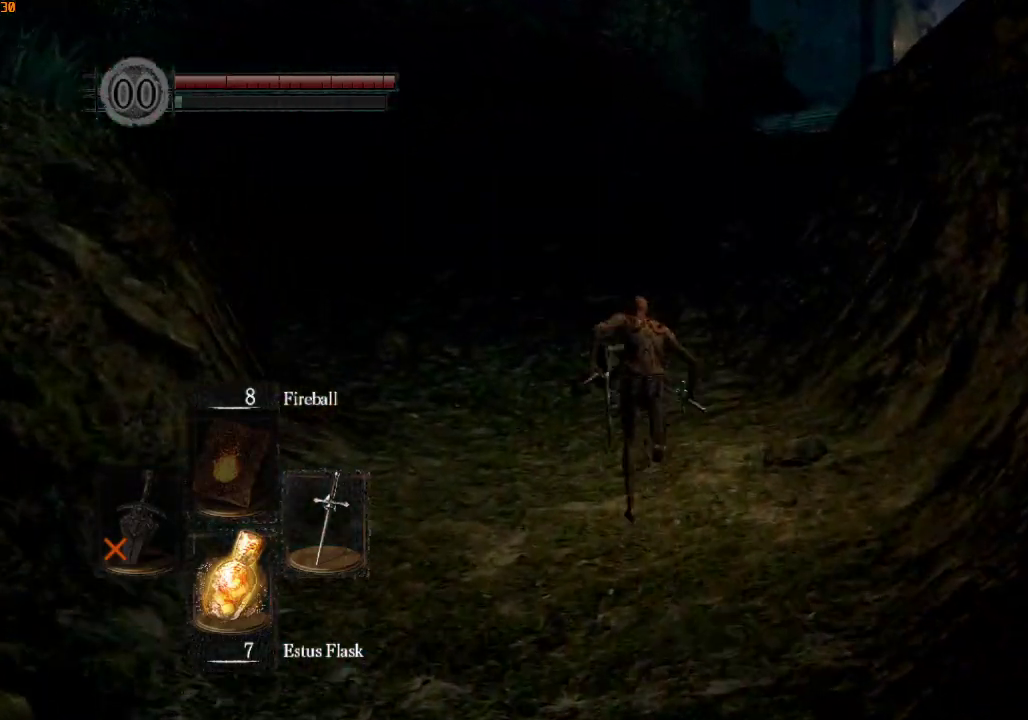
{"buttons": ["DPAD_DOWN"], "left_stick": "up", "right_stick": "center", "events": [[267, "DPAD_RIGHT", "down"], [300, "R1", "up"], [367, "DPAD_RIGHT", "up"], [400, "CROSS", "down"], [500, "CROSS", "up"], [500, "DPAD_DOWN", "down"]]}